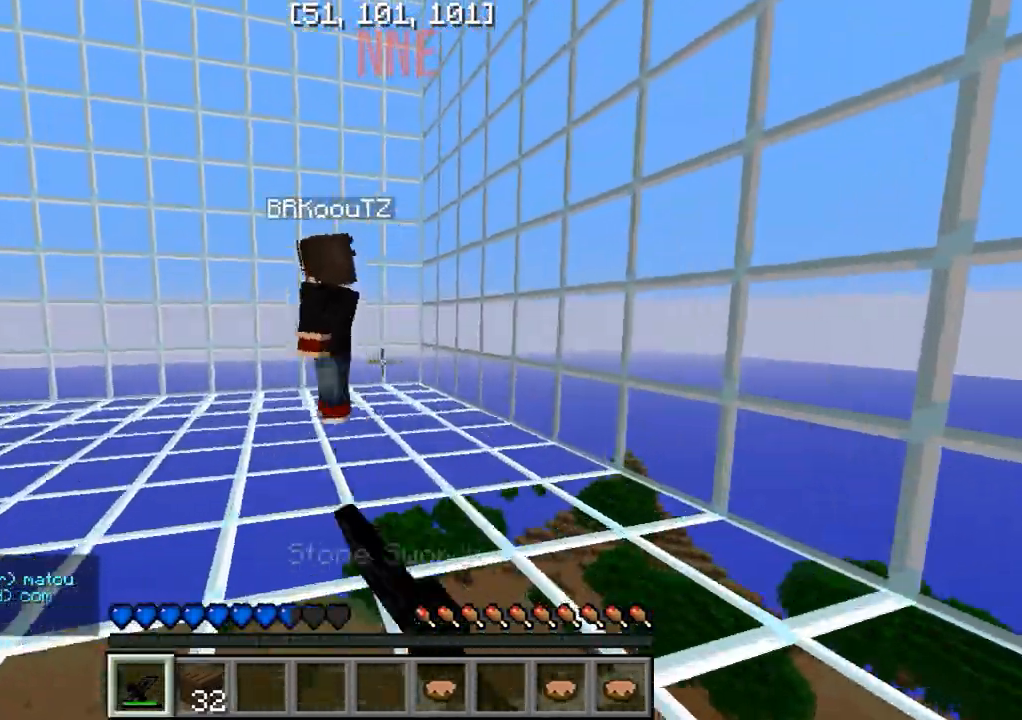
Gameplay with keyboard; each line is a JSON object with the keys held at the frame after it. "events" lists presses ("down") and releases ("up") of "a", "d", "s" and "w" between this image and that frame as [ms after this image, input, new state], when the widget could be followed in between. No other keys are recorded. Mouse input is not recorded.
{"keys": ["a", "w"], "events": []}
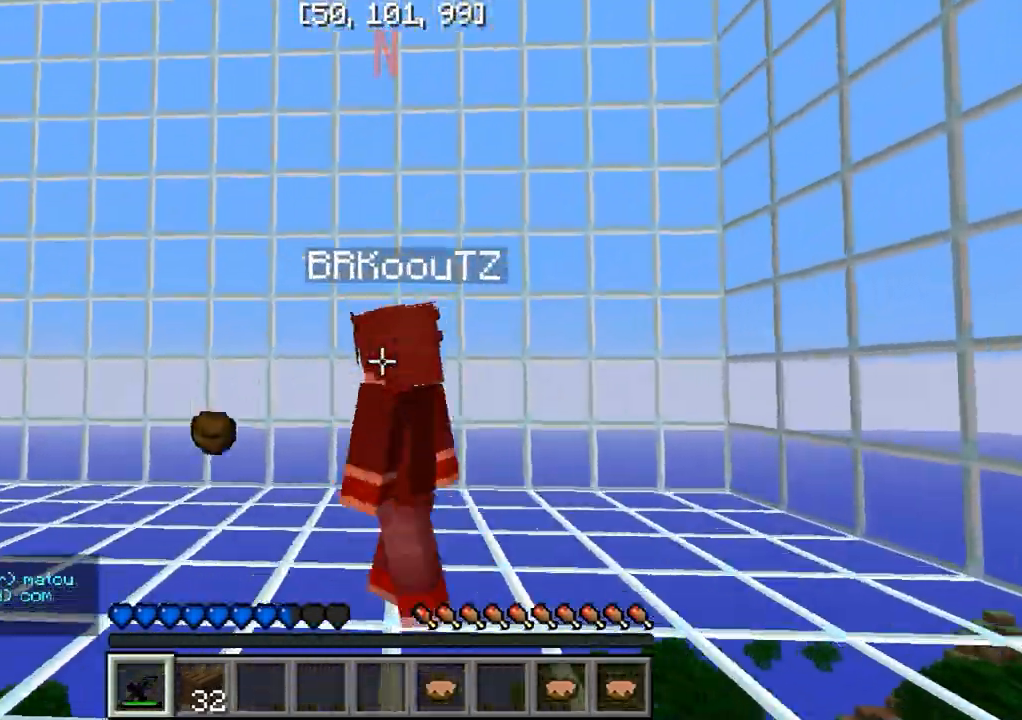
{"keys": ["d", "w"], "events": [[33, "a", "up"], [417, "d", "down"]]}
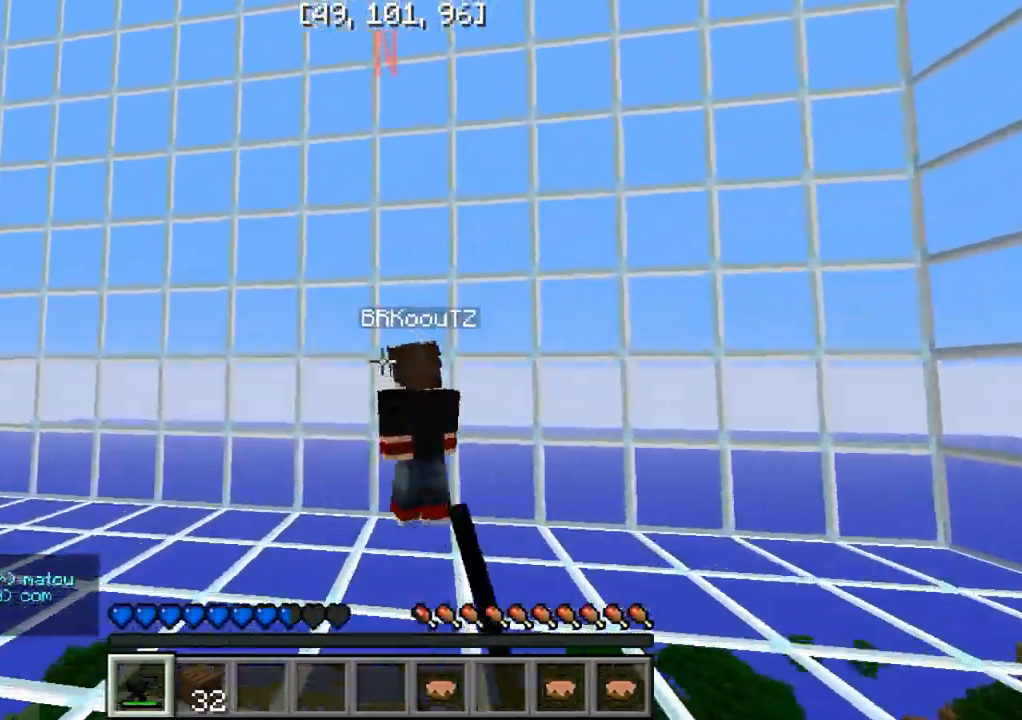
{"keys": ["w"], "events": [[283, "w", "up"], [383, "w", "down"], [467, "d", "up"]]}
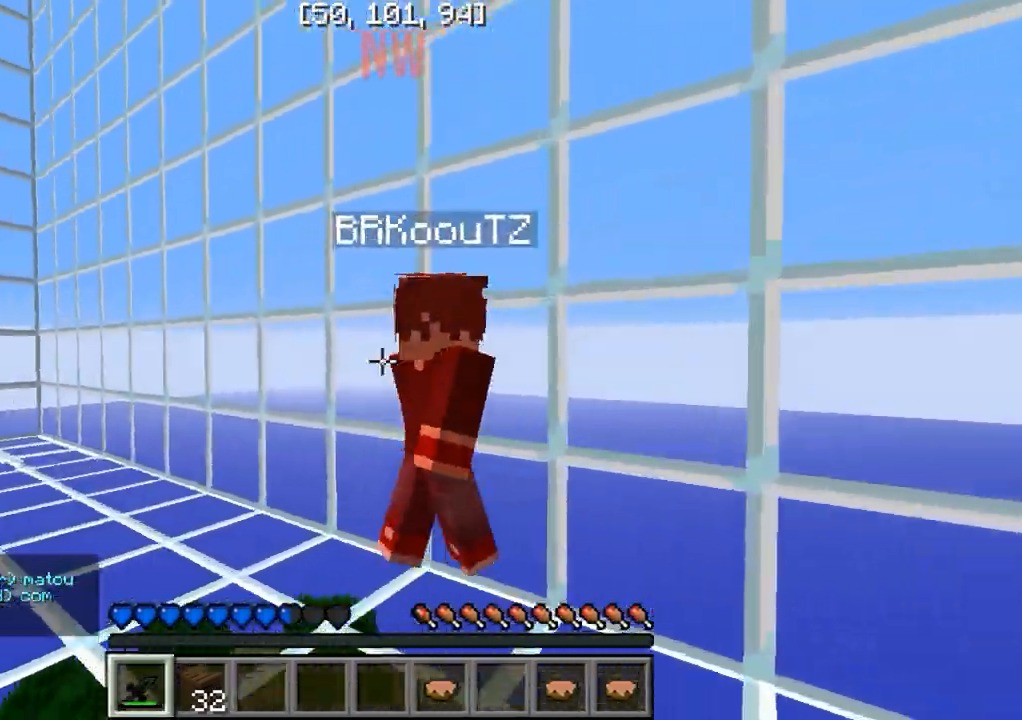
{"keys": ["a", "w"], "events": [[33, "a", "down"], [150, "a", "up"], [167, "d", "down"], [167, "w", "up"], [383, "w", "down"], [450, "d", "up"], [500, "a", "down"]]}
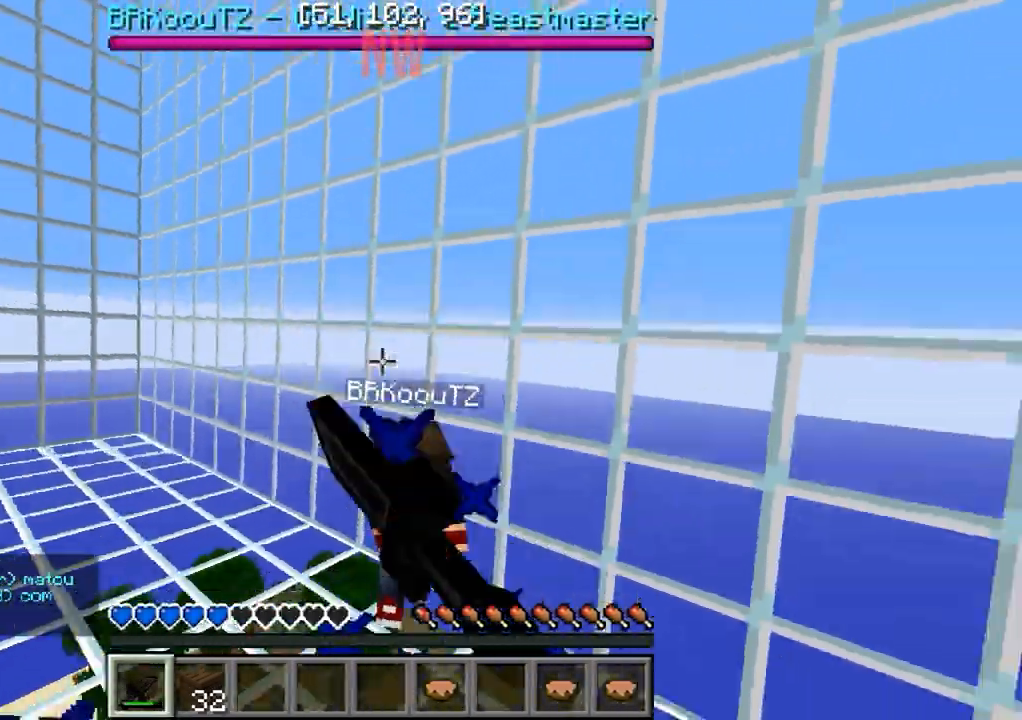
{"keys": ["w"], "events": [[150, "a", "up"]]}
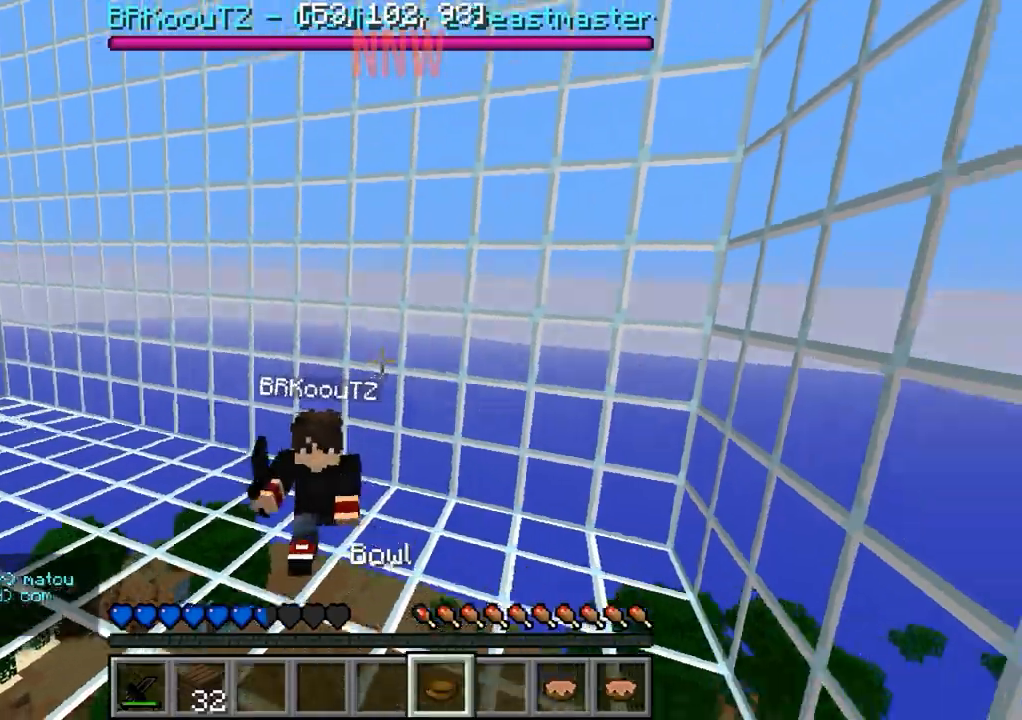
{"keys": ["w"], "events": []}
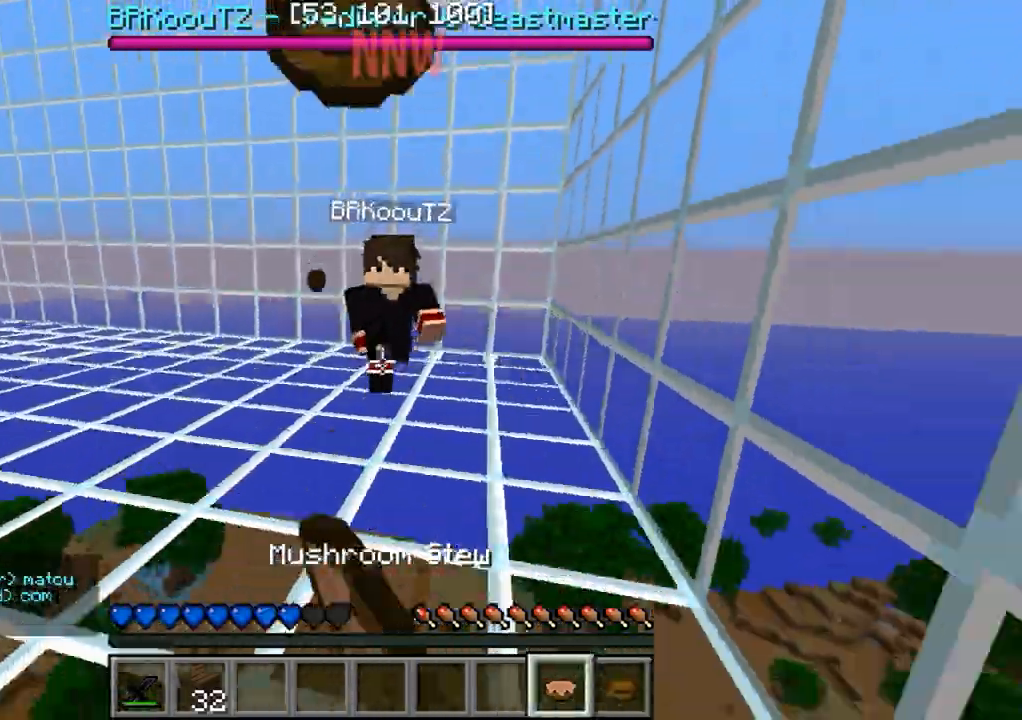
{"keys": ["w"], "events": []}
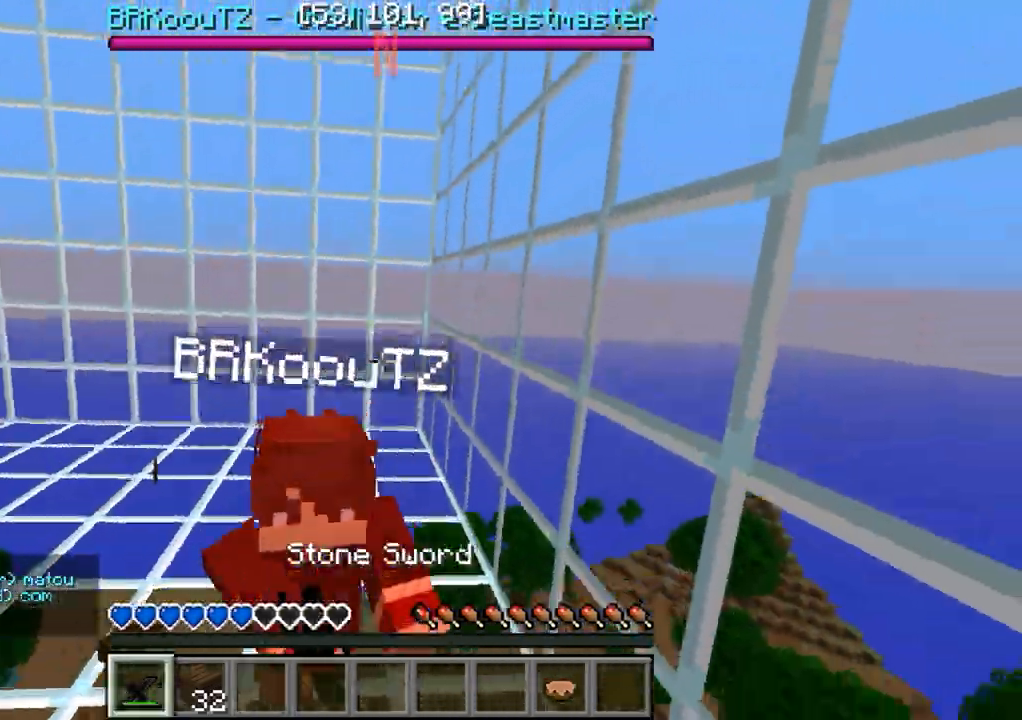
{"keys": ["a", "s"], "events": [[33, "a", "down"], [400, "w", "up"], [483, "s", "down"]]}
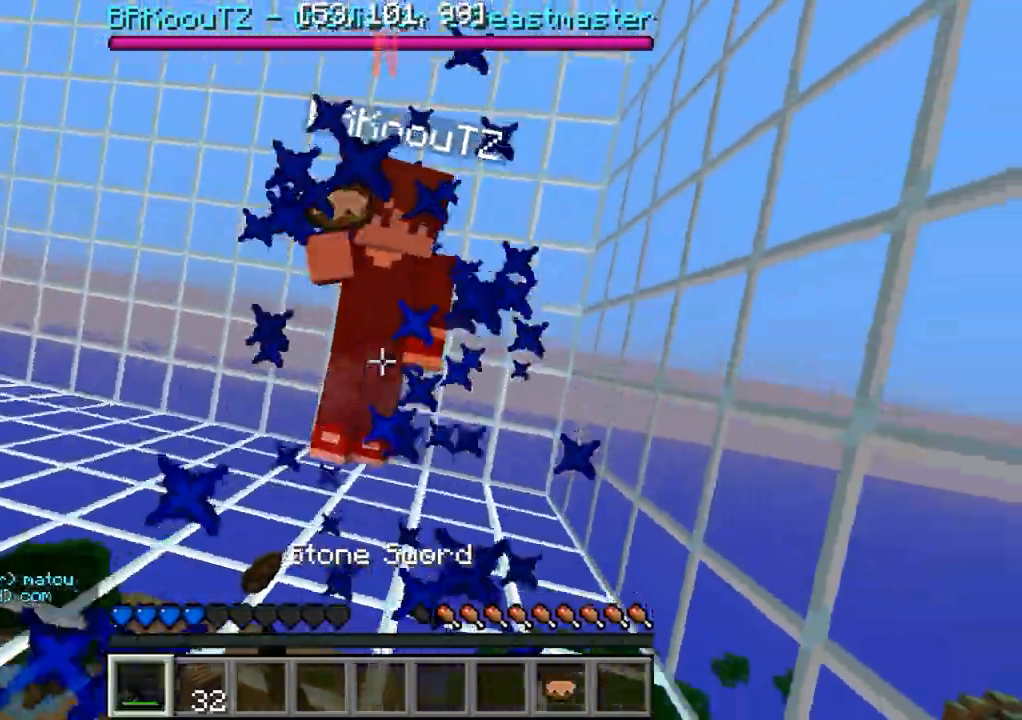
{"keys": [], "events": [[33, "a", "up"], [500, "s", "up"]]}
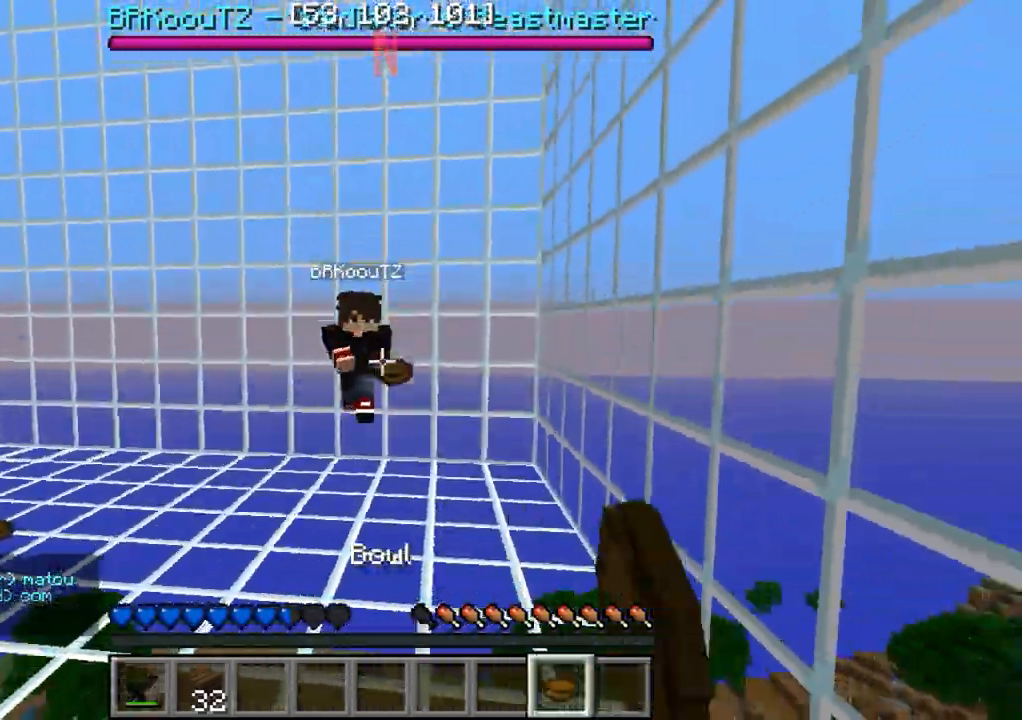
{"keys": [], "events": []}
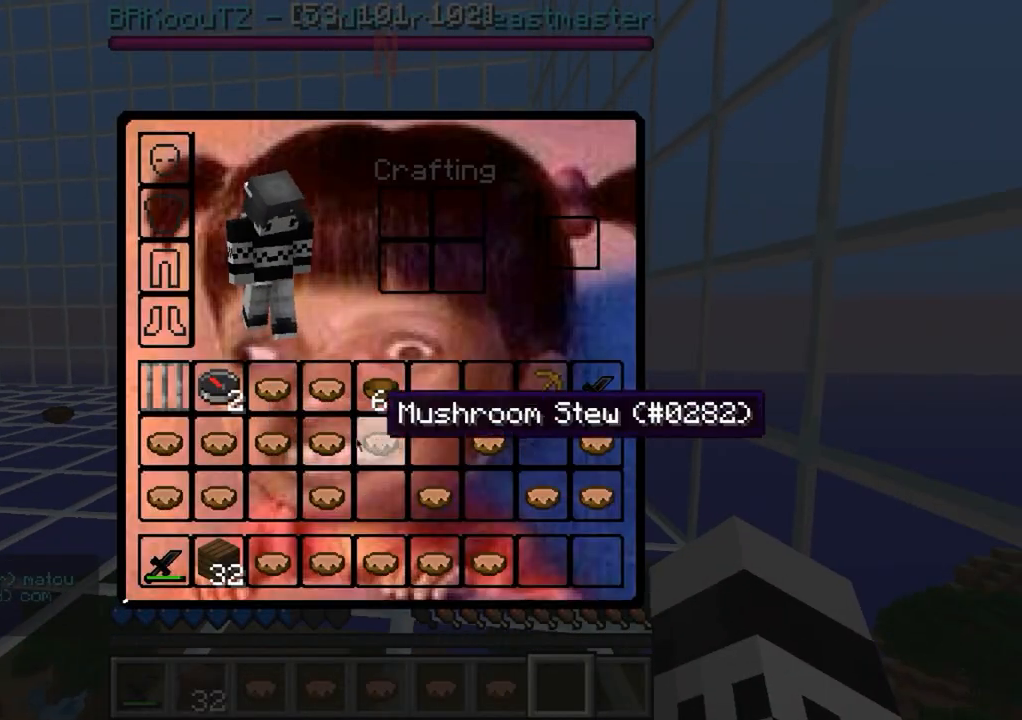
{"keys": ["w"], "events": [[467, "w", "down"]]}
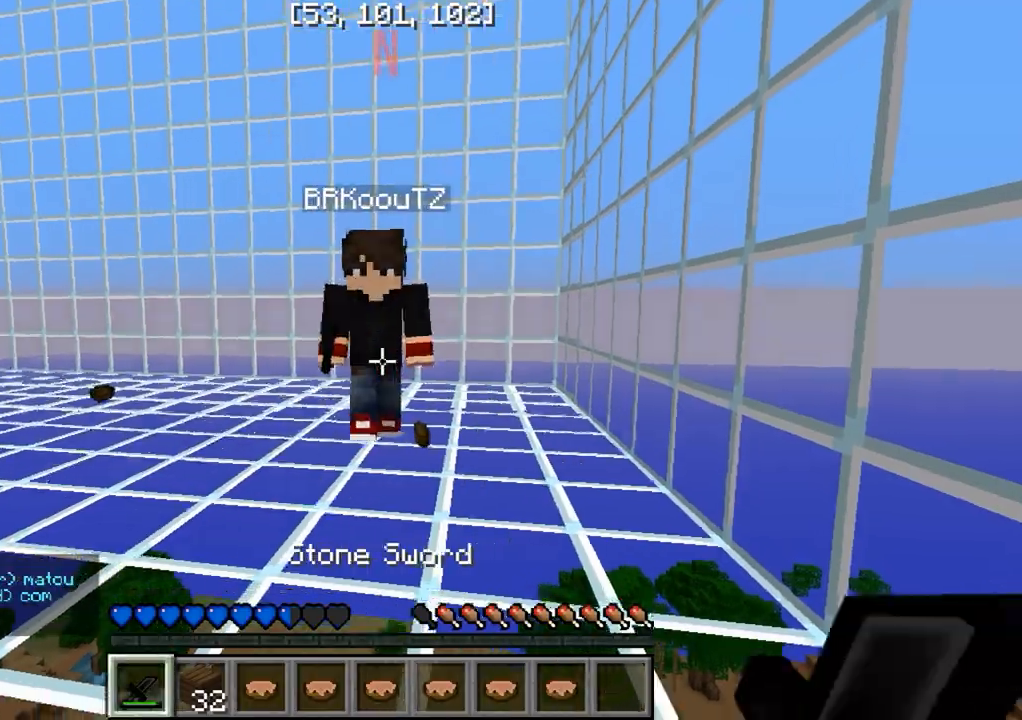
{"keys": ["w"], "events": []}
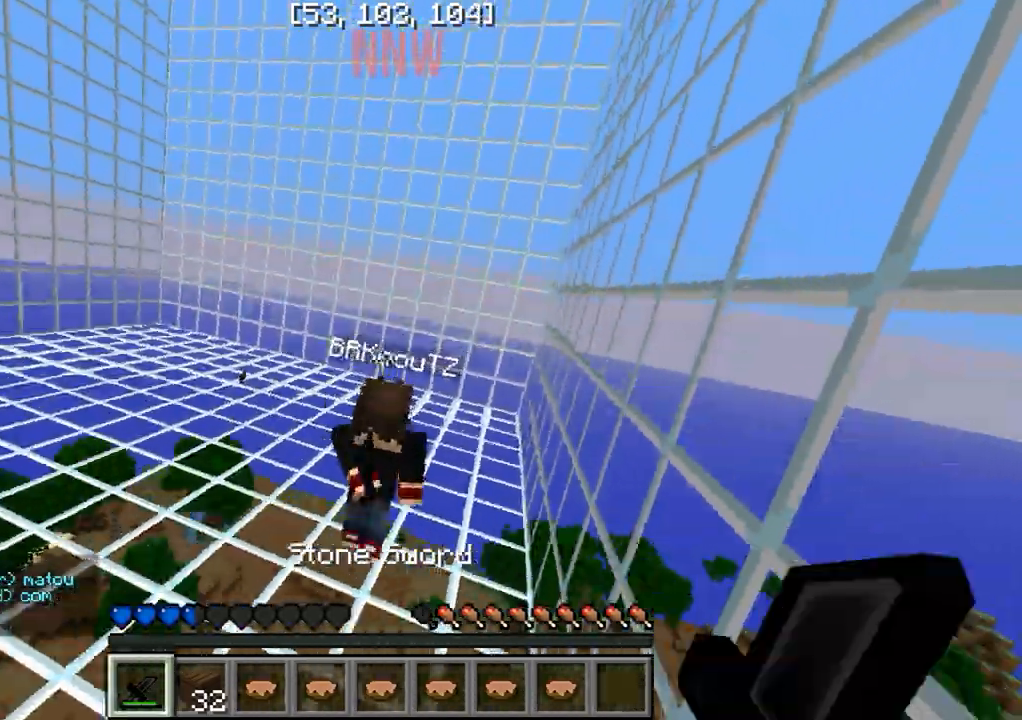
{"keys": ["w"], "events": []}
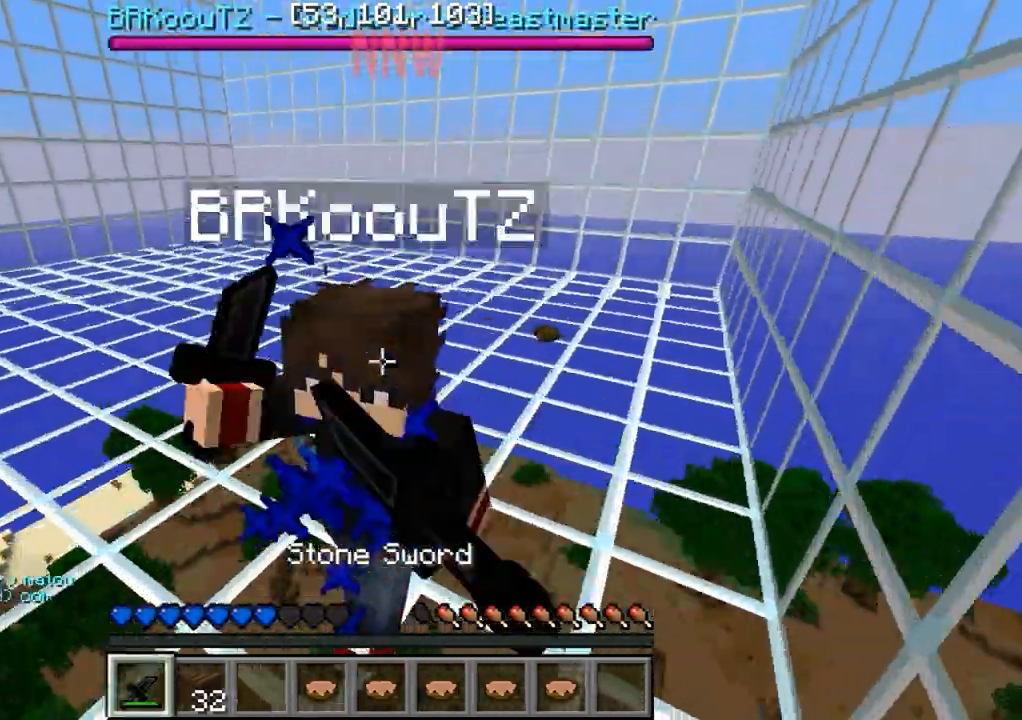
{"keys": ["w"], "events": []}
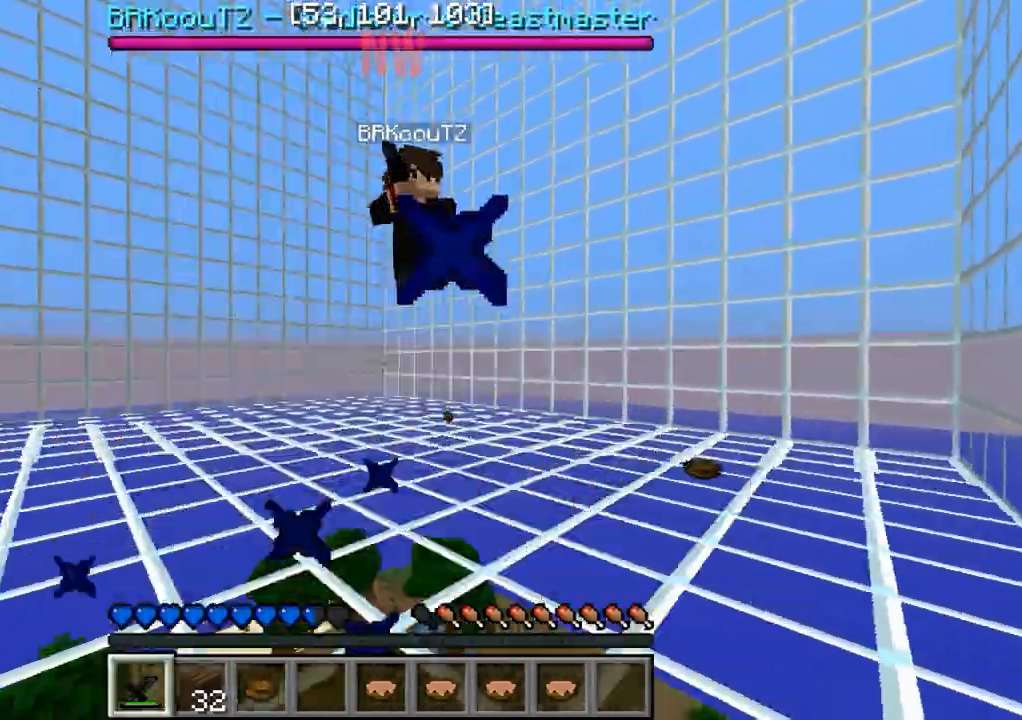
{"keys": ["d", "w"], "events": [[483, "d", "down"]]}
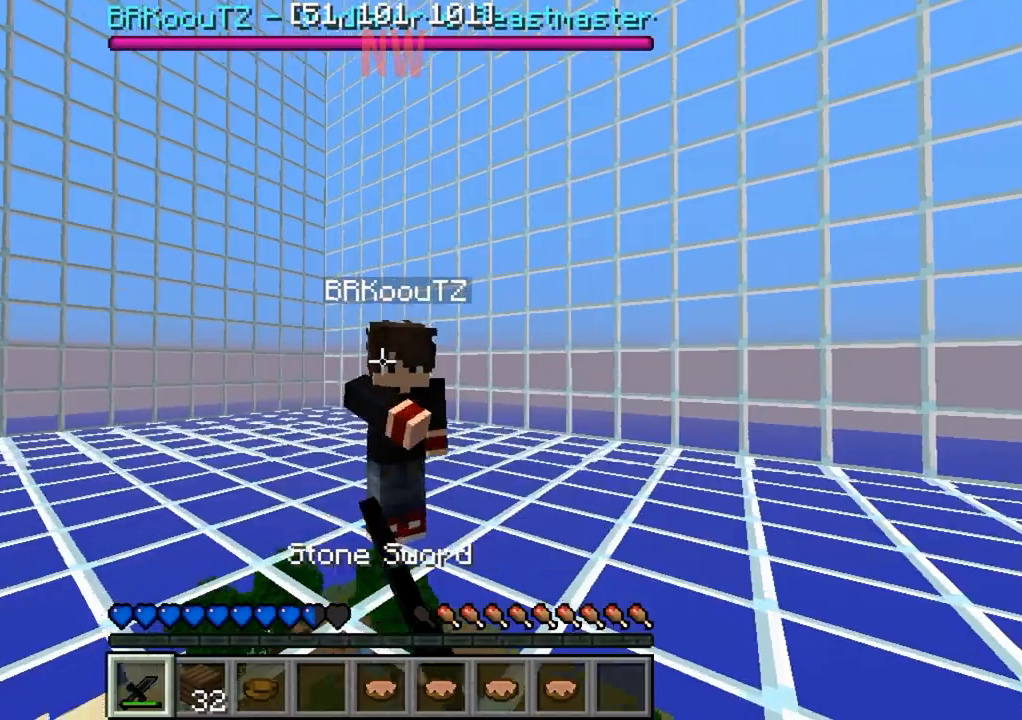
{"keys": ["d", "w"], "events": [[100, "d", "up"], [283, "d", "down"], [383, "d", "up"], [500, "d", "down"]]}
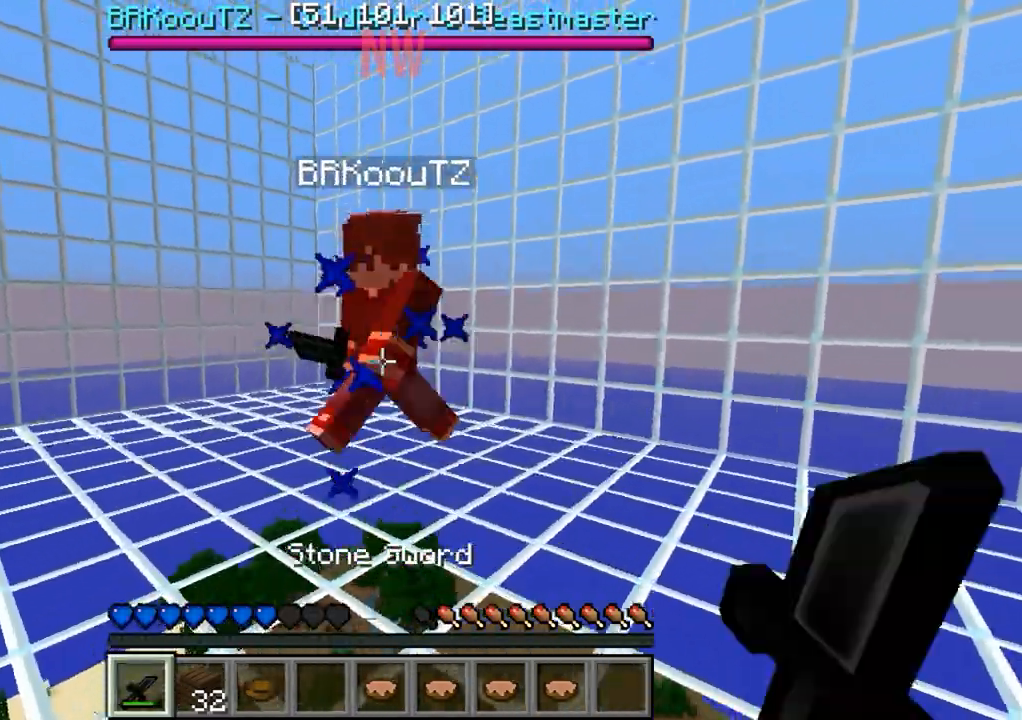
{"keys": ["w"], "events": [[100, "d", "up"]]}
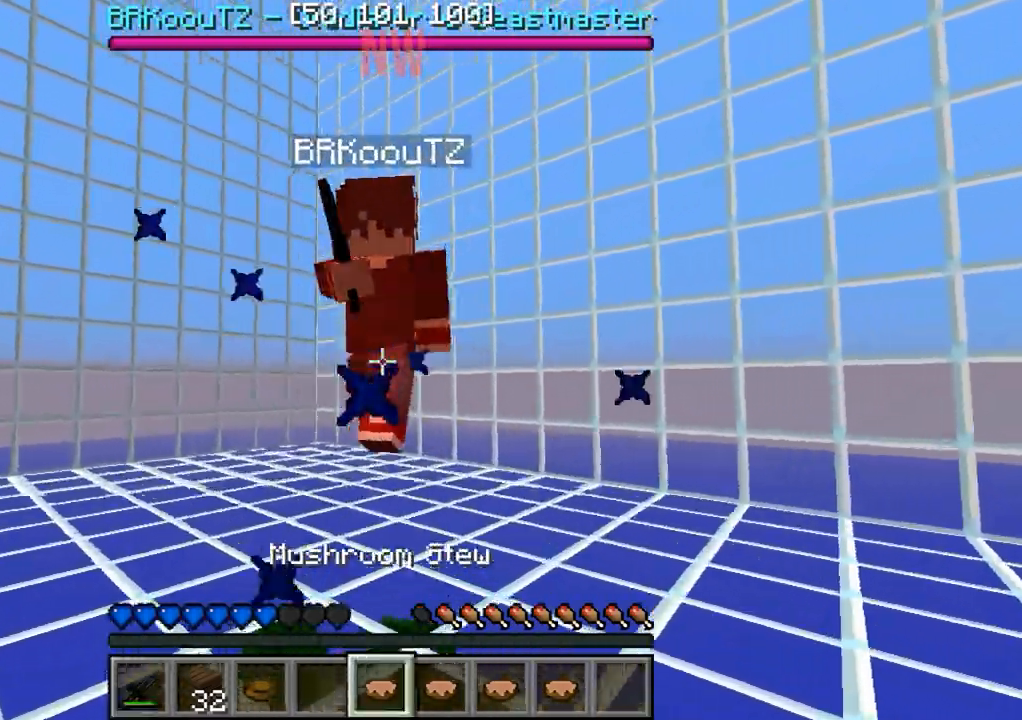
{"keys": ["w"], "events": []}
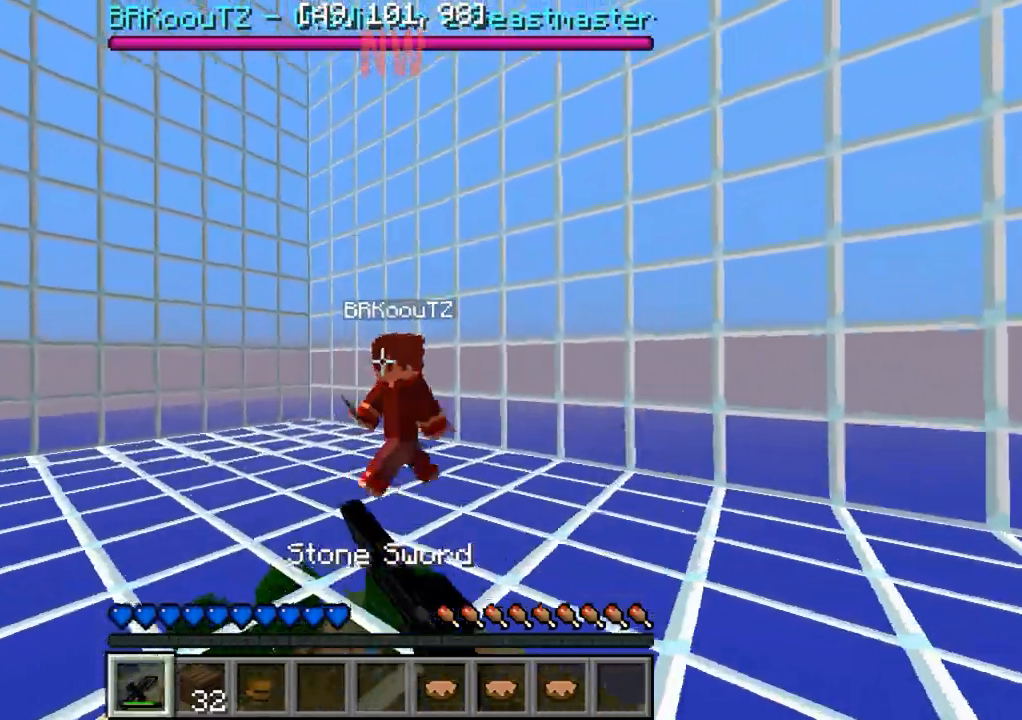
{"keys": ["w"], "events": [[100, "d", "down"], [267, "d", "up"], [350, "a", "down"], [500, "a", "up"]]}
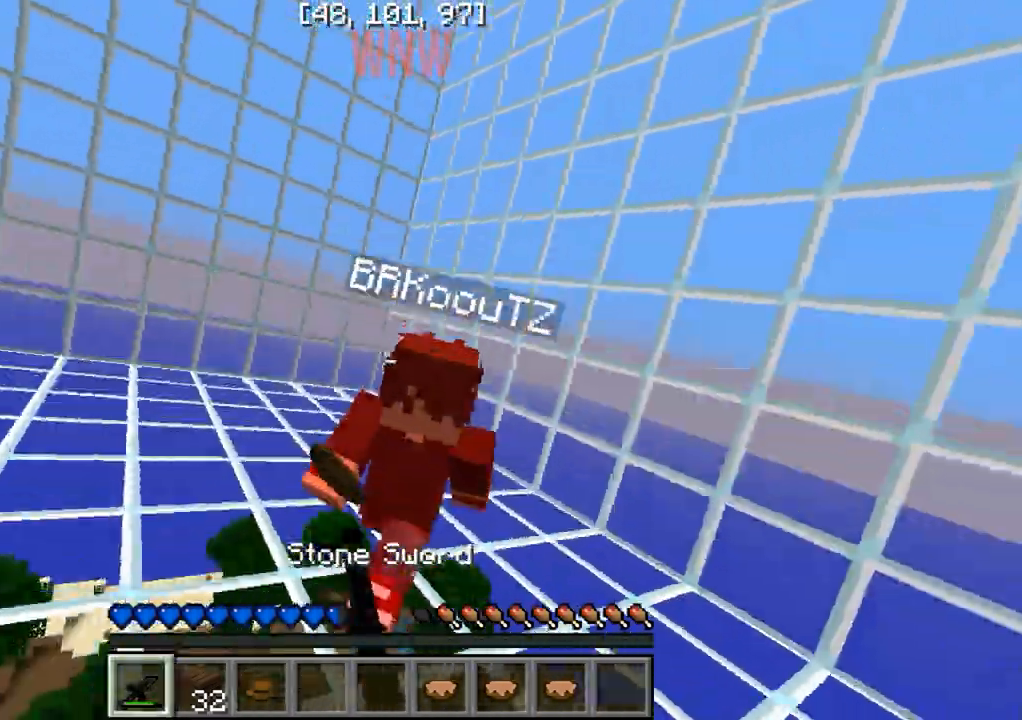
{"keys": ["w"], "events": [[117, "d", "down"], [250, "d", "up"]]}
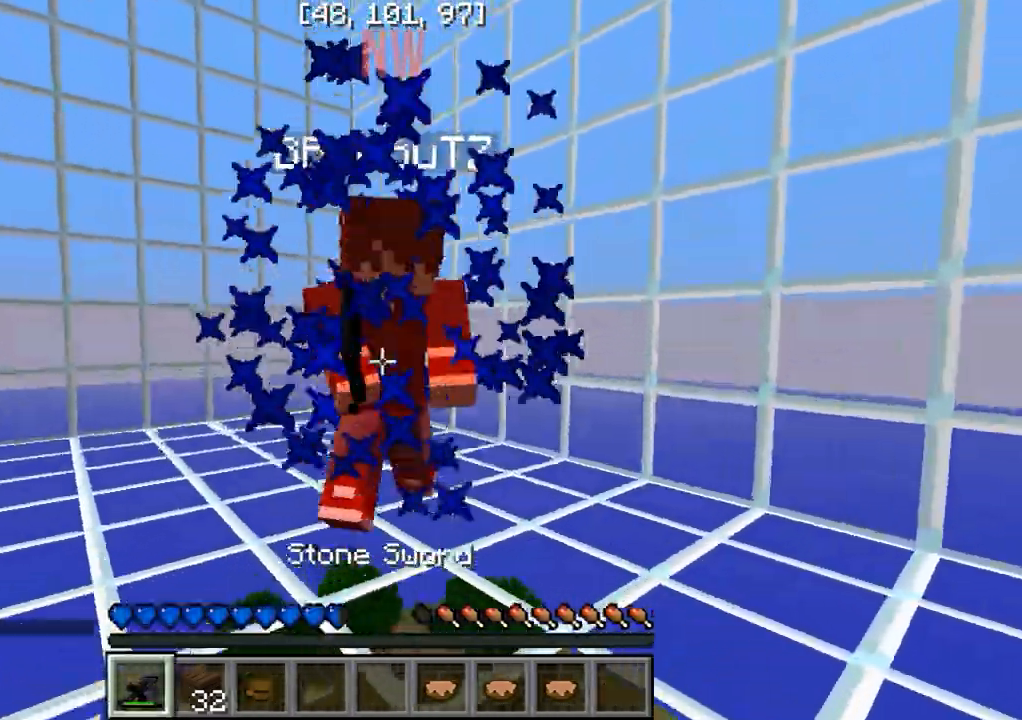
{"keys": ["w"], "events": []}
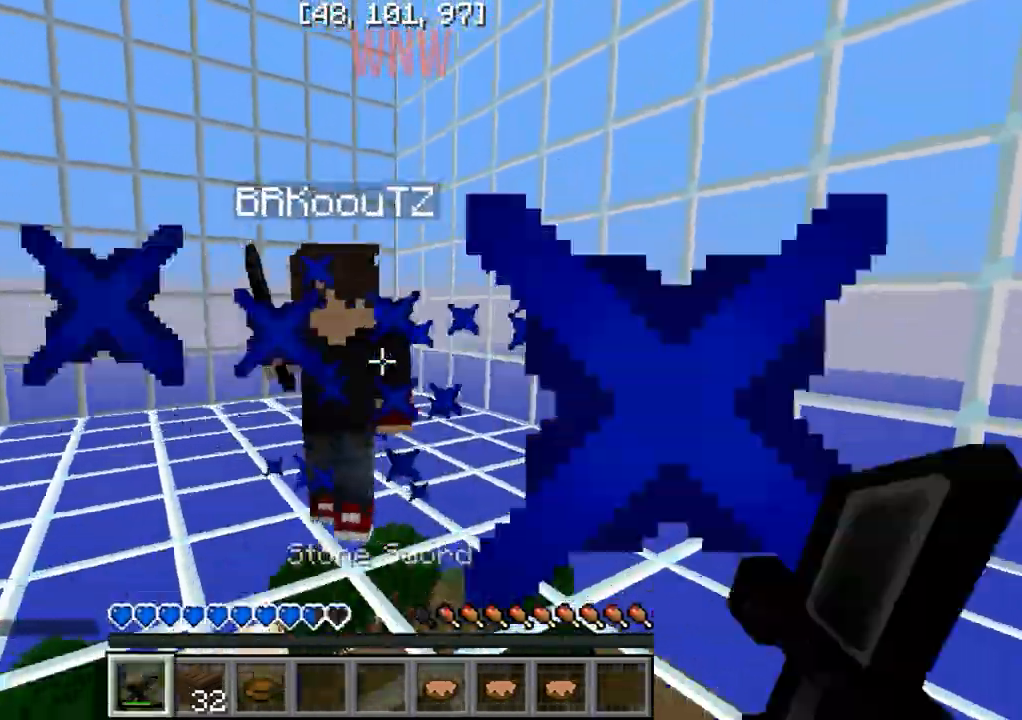
{"keys": ["w"], "events": []}
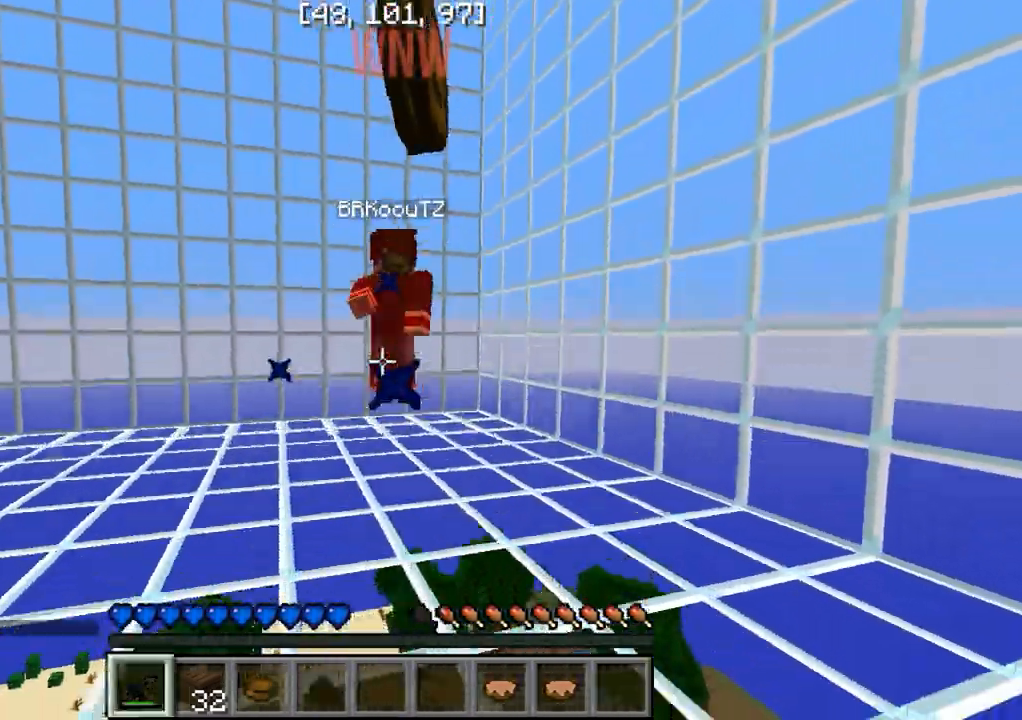
{"keys": ["w"], "events": [[233, "a", "down"], [333, "a", "up"]]}
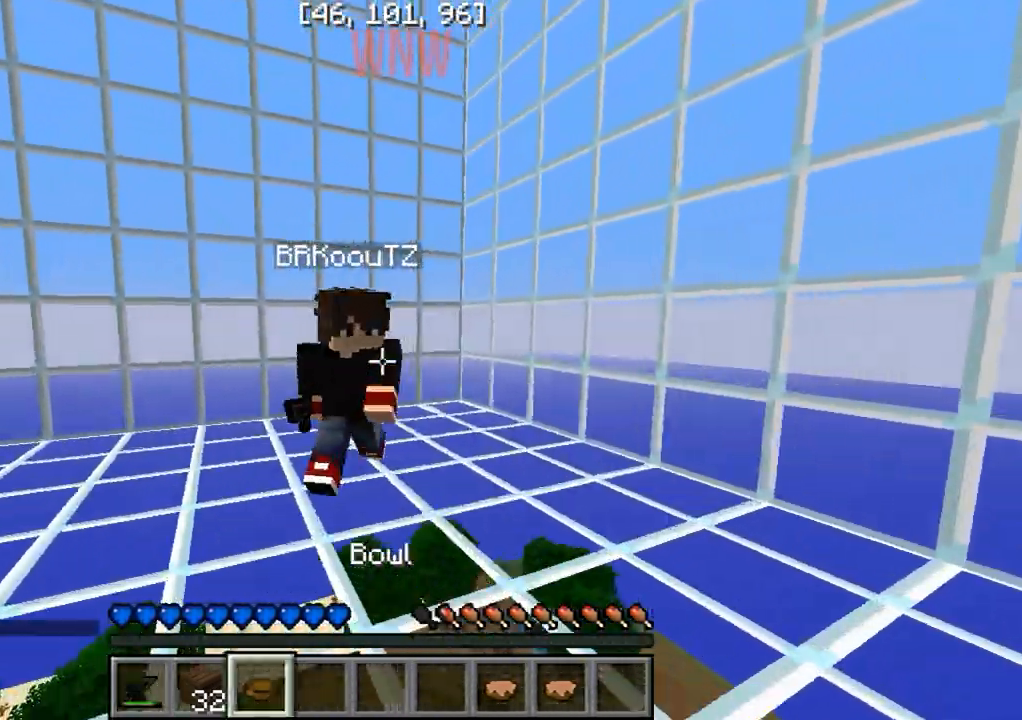
{"keys": ["w"], "events": []}
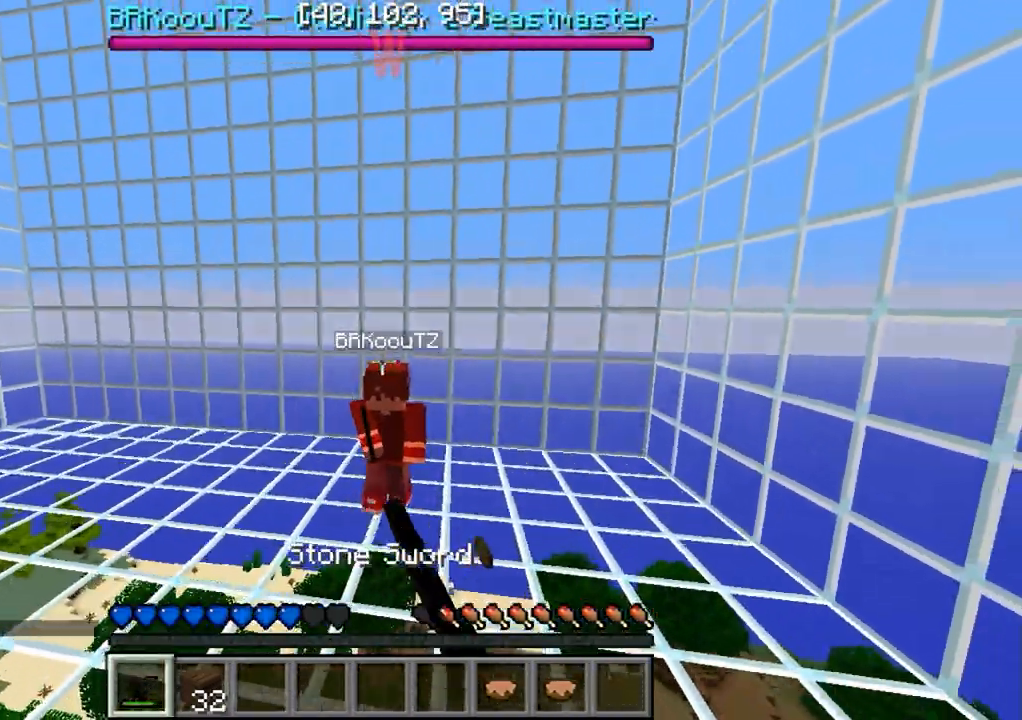
{"keys": ["d", "w"], "events": [[50, "d", "down"], [67, "w", "up"], [150, "w", "down"], [233, "d", "up"], [283, "d", "down"]]}
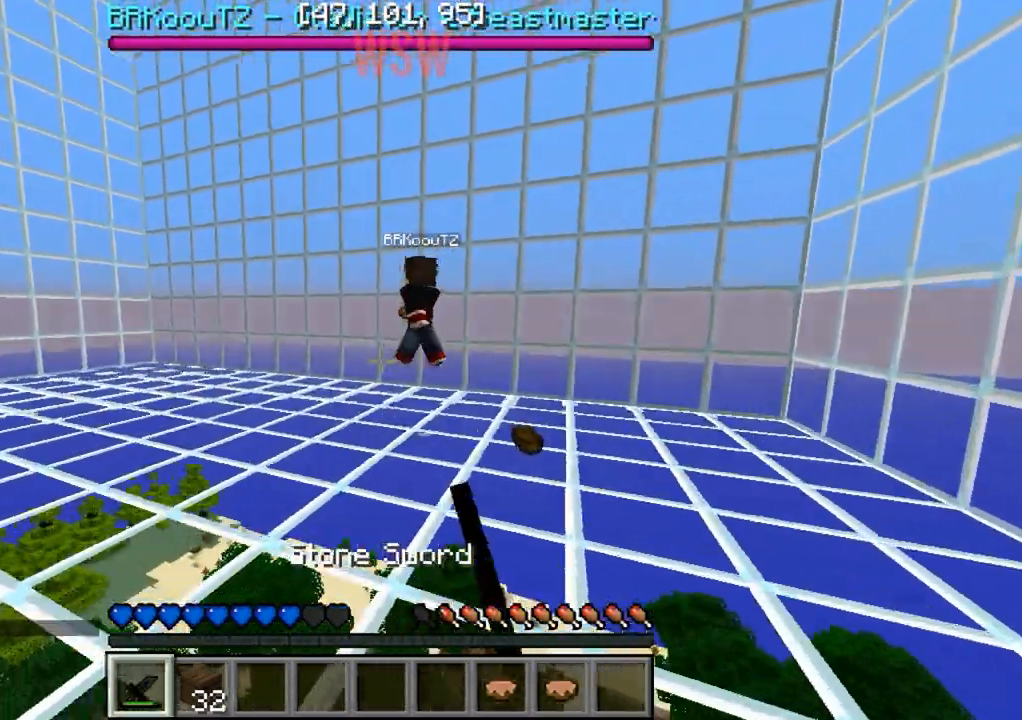
{"keys": ["w"], "events": [[183, "d", "up"]]}
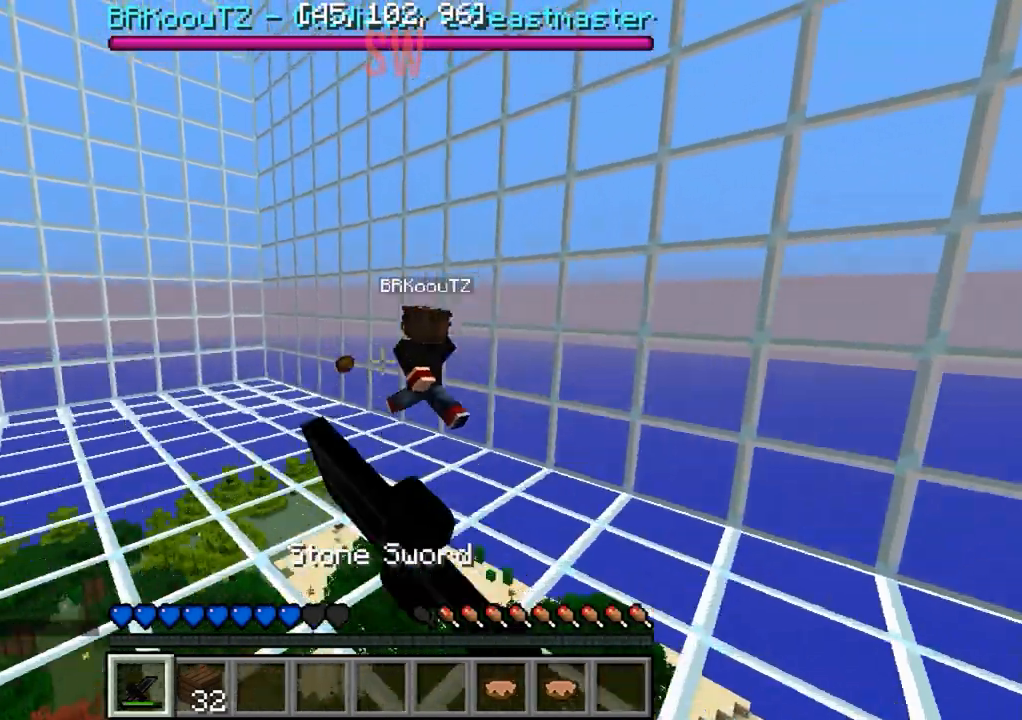
{"keys": ["w"], "events": []}
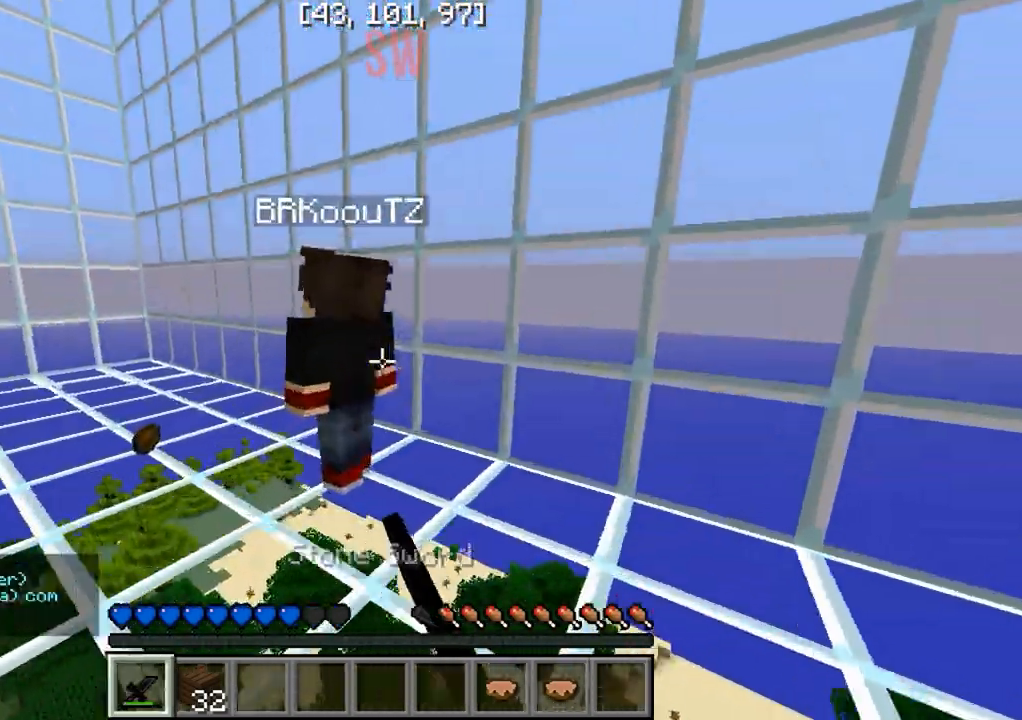
{"keys": ["a", "w"], "events": [[200, "a", "down"], [367, "a", "up"], [483, "a", "down"]]}
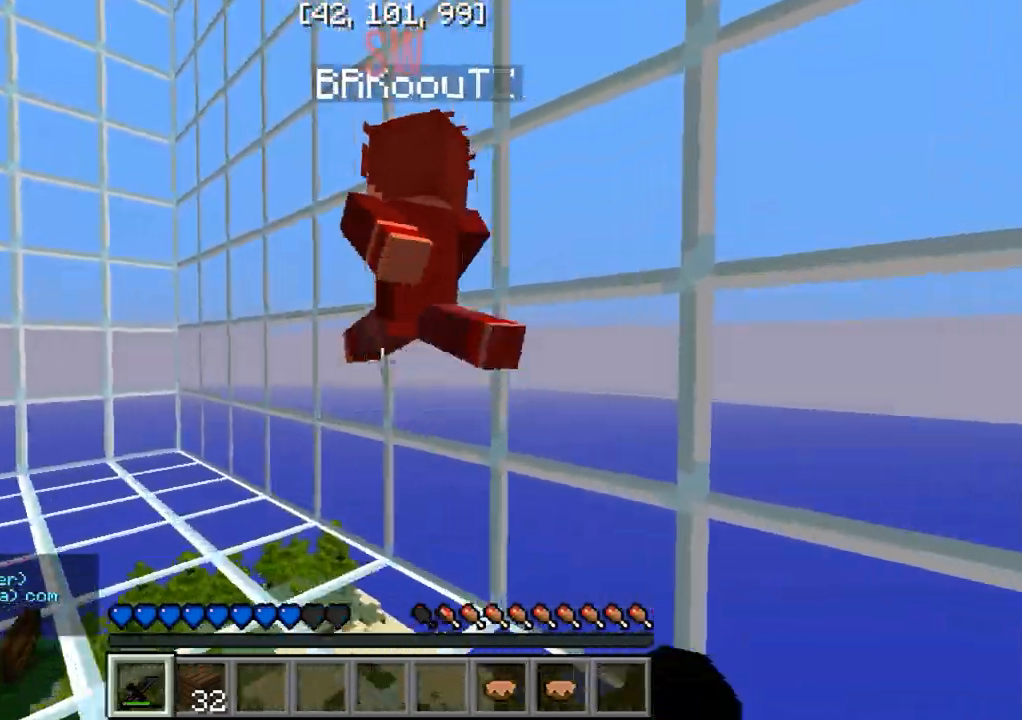
{"keys": ["a", "w"], "events": [[33, "w", "up"], [167, "w", "down"], [400, "a", "up"], [483, "a", "down"]]}
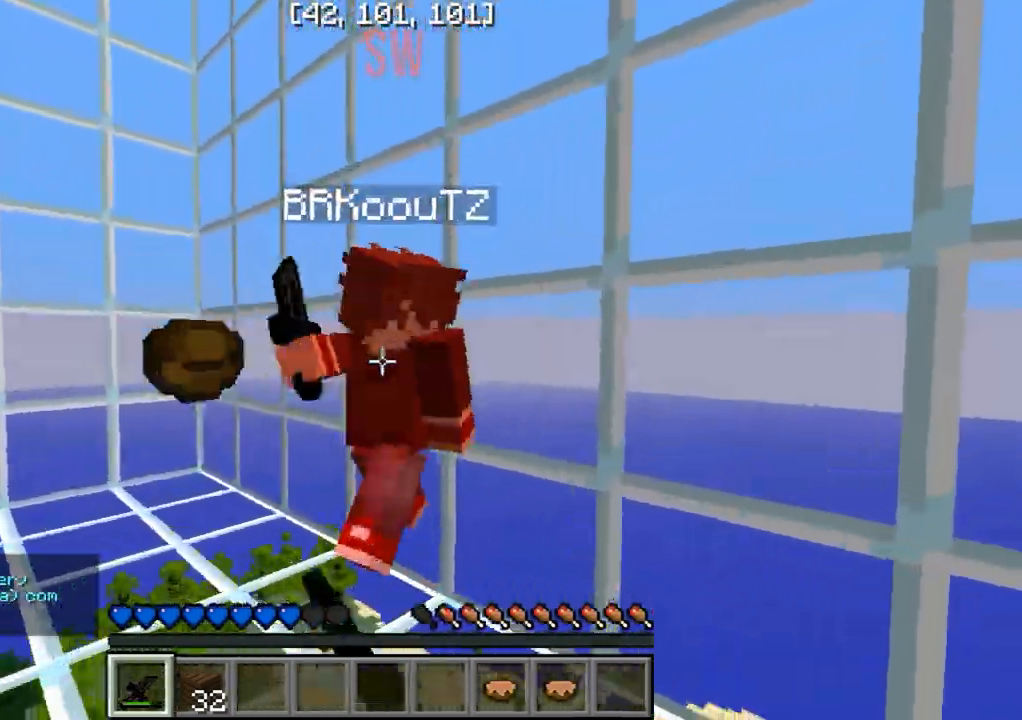
{"keys": ["w"], "events": [[233, "w", "up"], [350, "w", "down"], [483, "a", "up"]]}